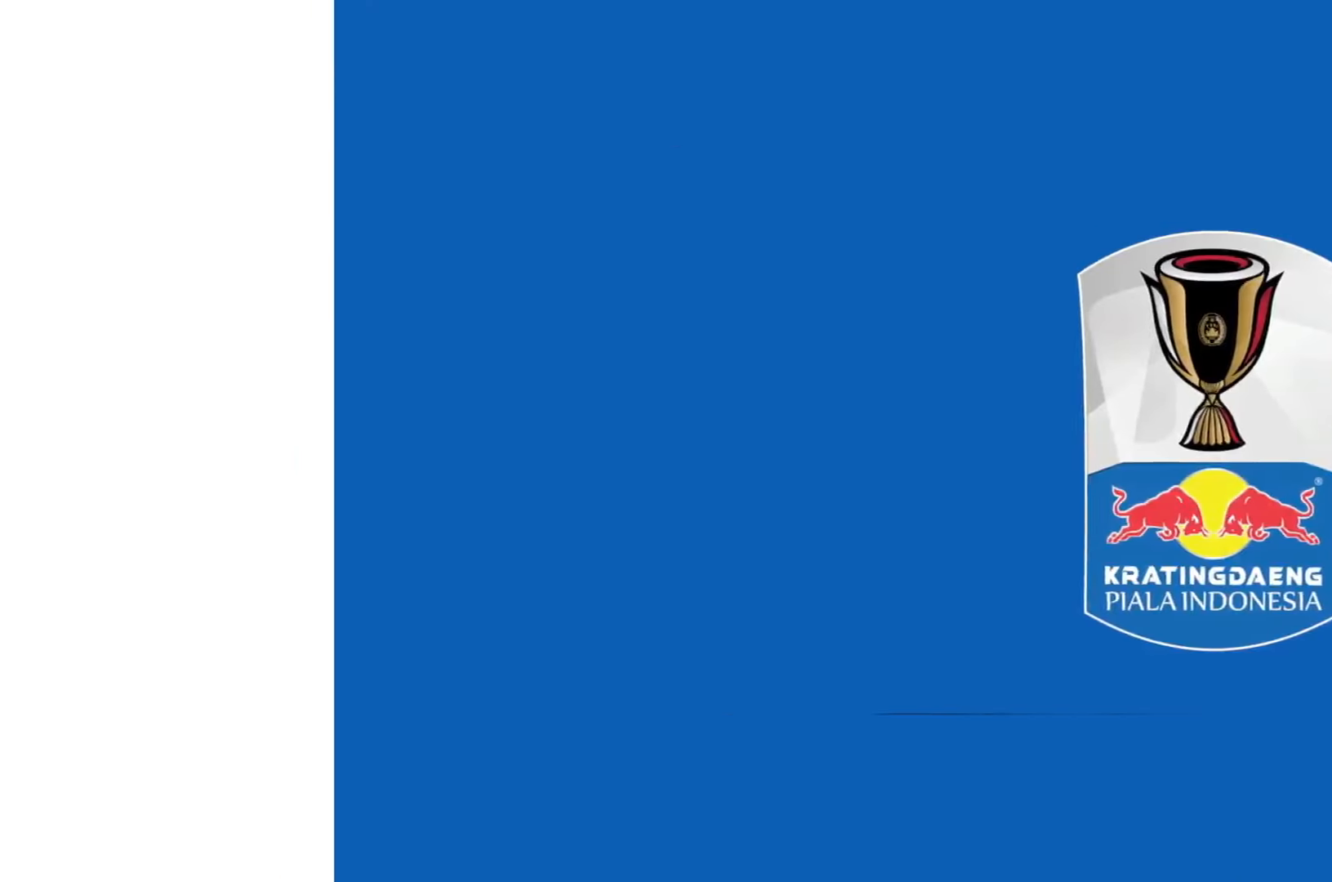
Gameplay with a controller (Xbox layout); each line is a JSON object with the inputs held at the frame after it. "events" lists button and stick changes between this image and that frame as [ms after this image, input, new state], when the widget could be followed in between. Not read: L3 R3.
{"buttons": [], "left_stick": "center", "right_stick": "center"}
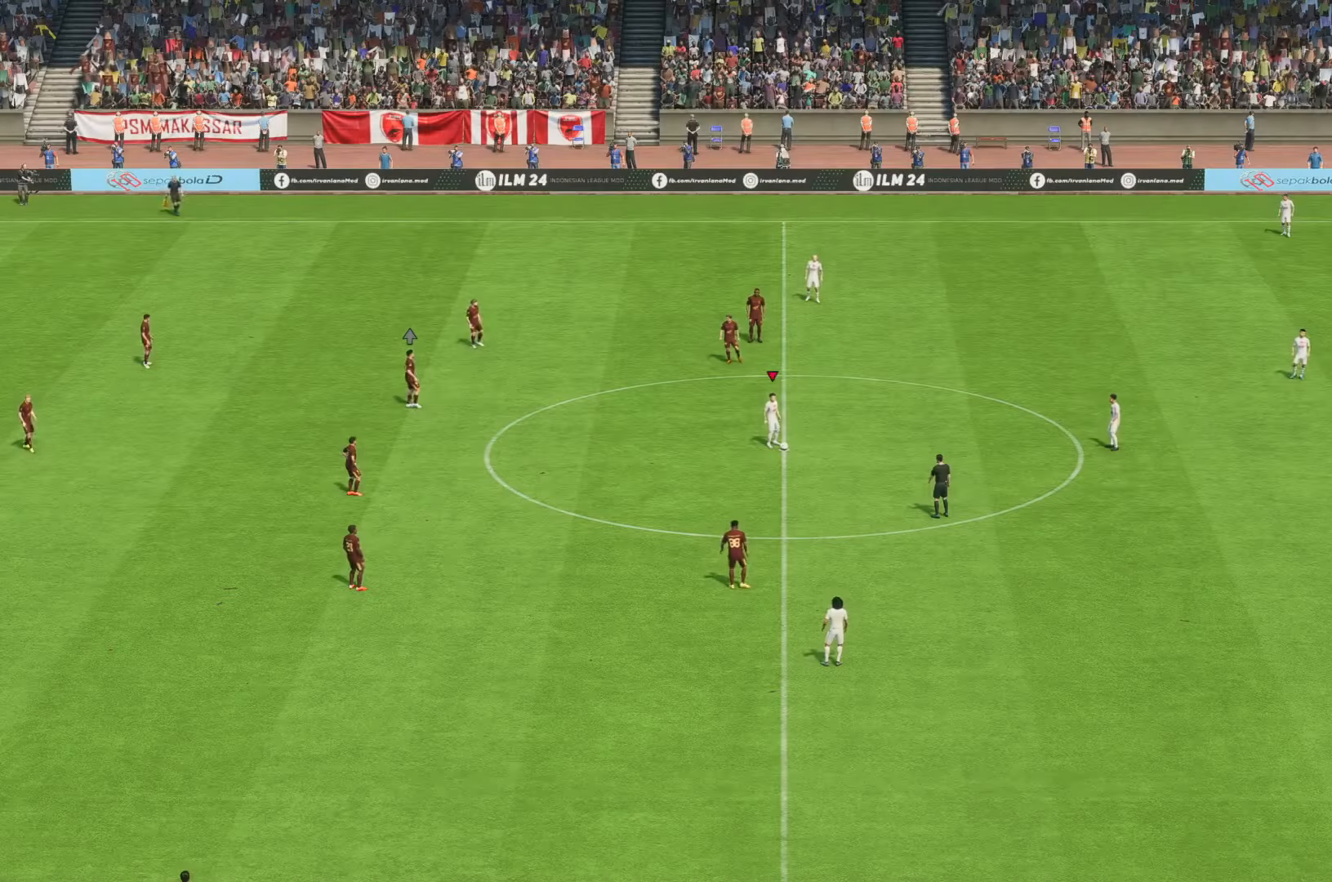
{"buttons": [], "left_stick": "right", "right_stick": "center", "events": [[33, "left_stick", "right"]]}
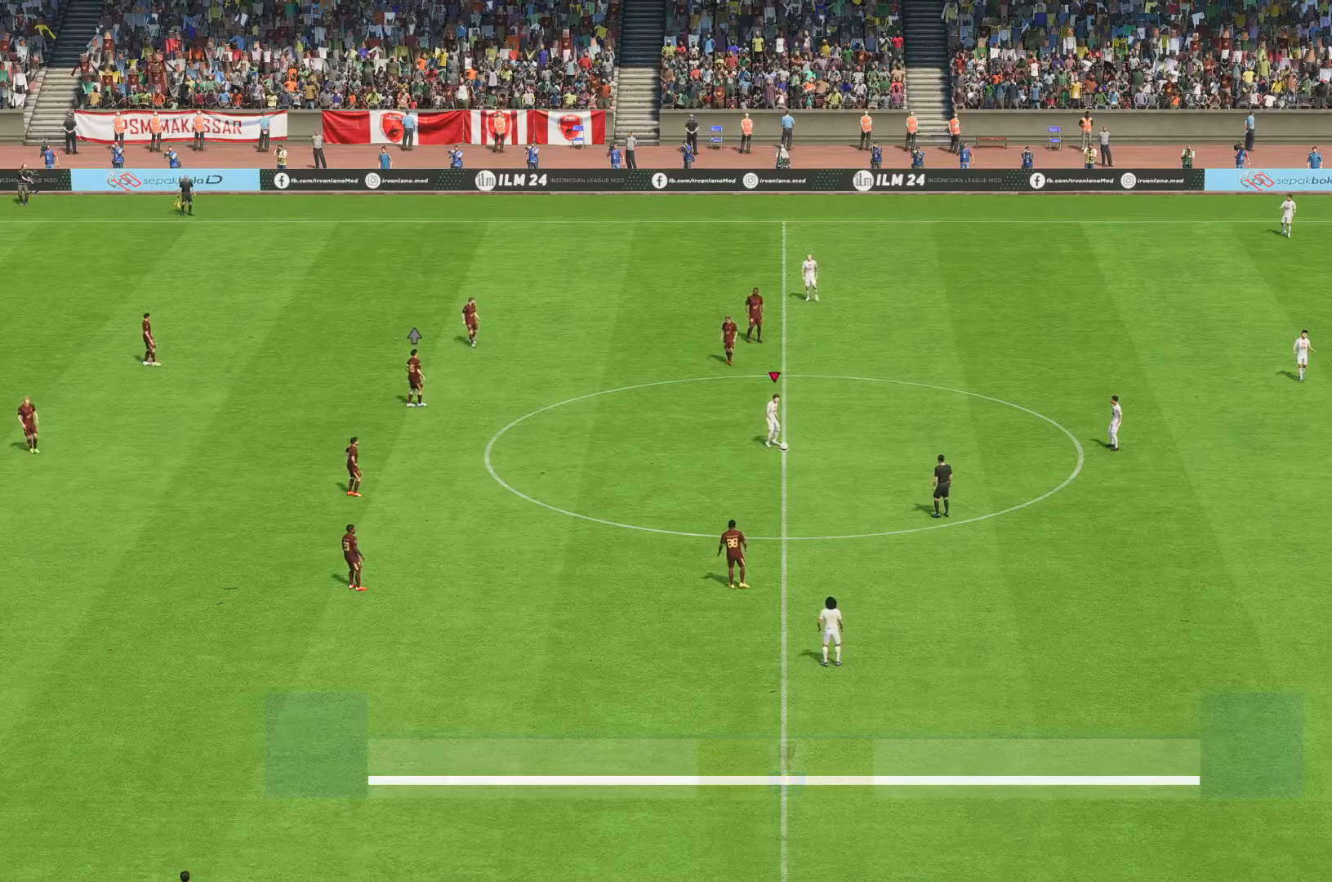
{"buttons": [], "left_stick": "center", "right_stick": "center", "events": [[67, "left_stick", "center"]]}
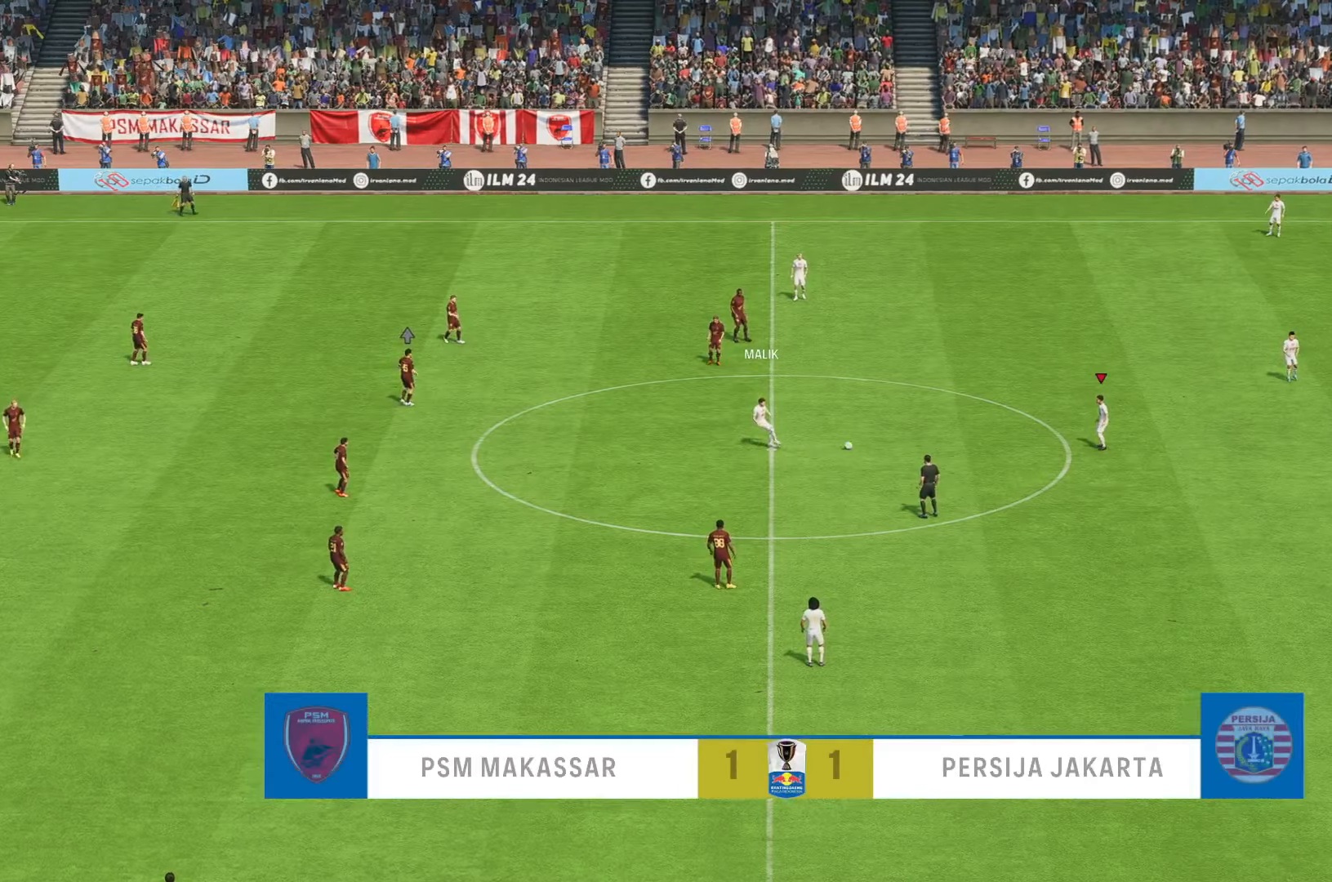
{"buttons": [], "left_stick": "down", "right_stick": "center", "events": [[67, "left_stick", "left"], [400, "left_stick", "down-left"], [500, "left_stick", "down"]]}
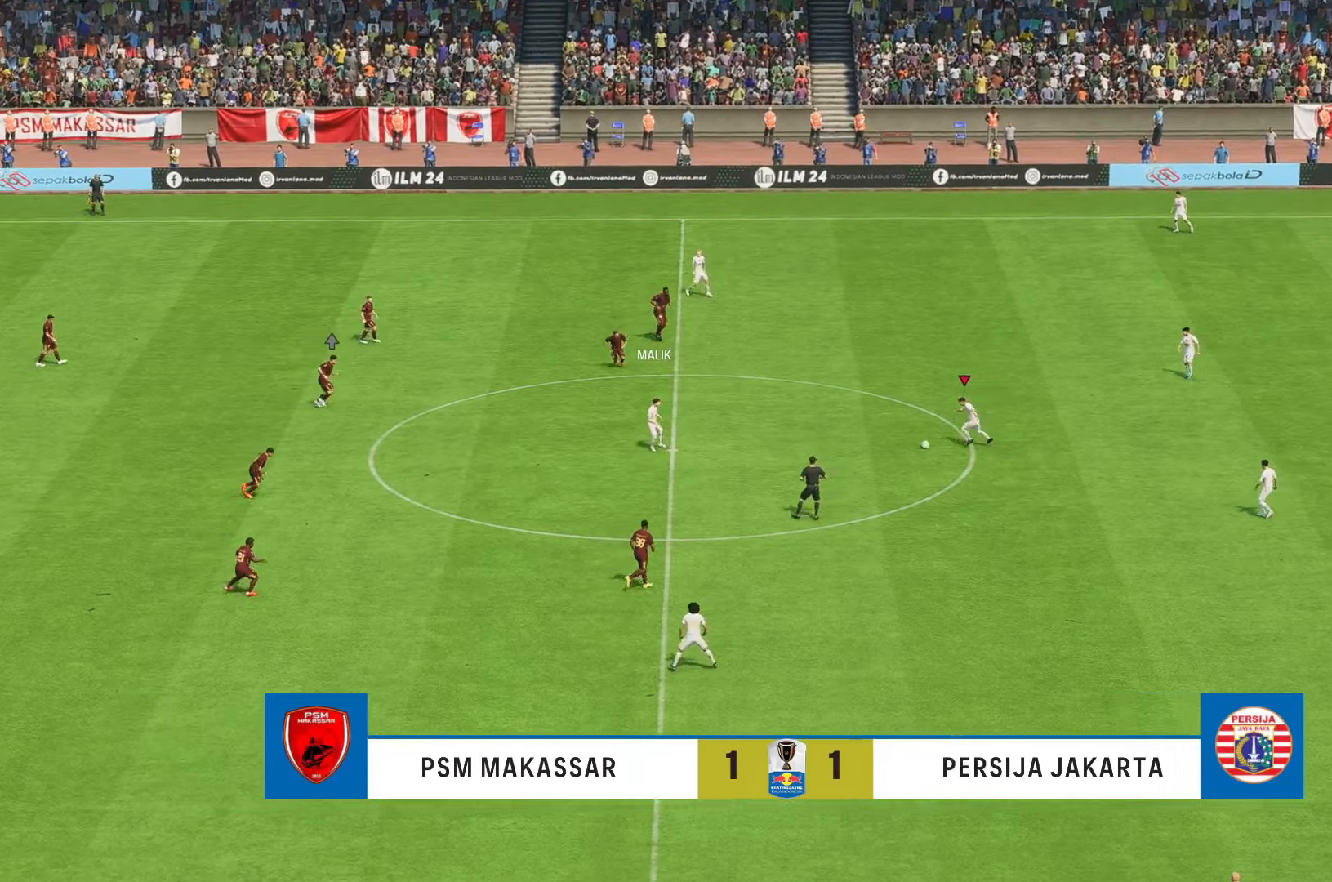
{"buttons": [], "left_stick": "down", "right_stick": "center", "events": []}
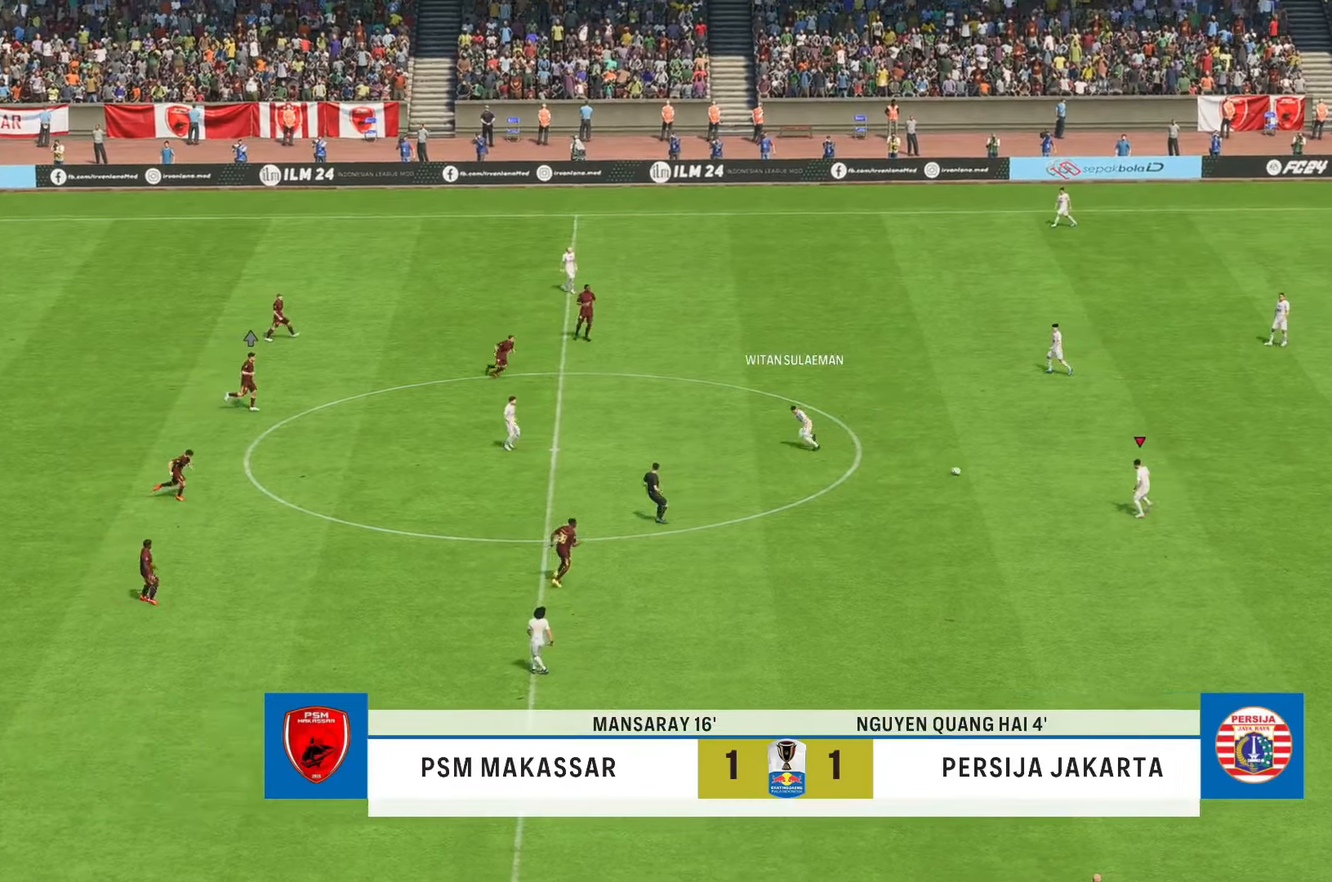
{"buttons": ["R2"], "left_stick": "down", "right_stick": "center", "events": [[67, "R2", "down"]]}
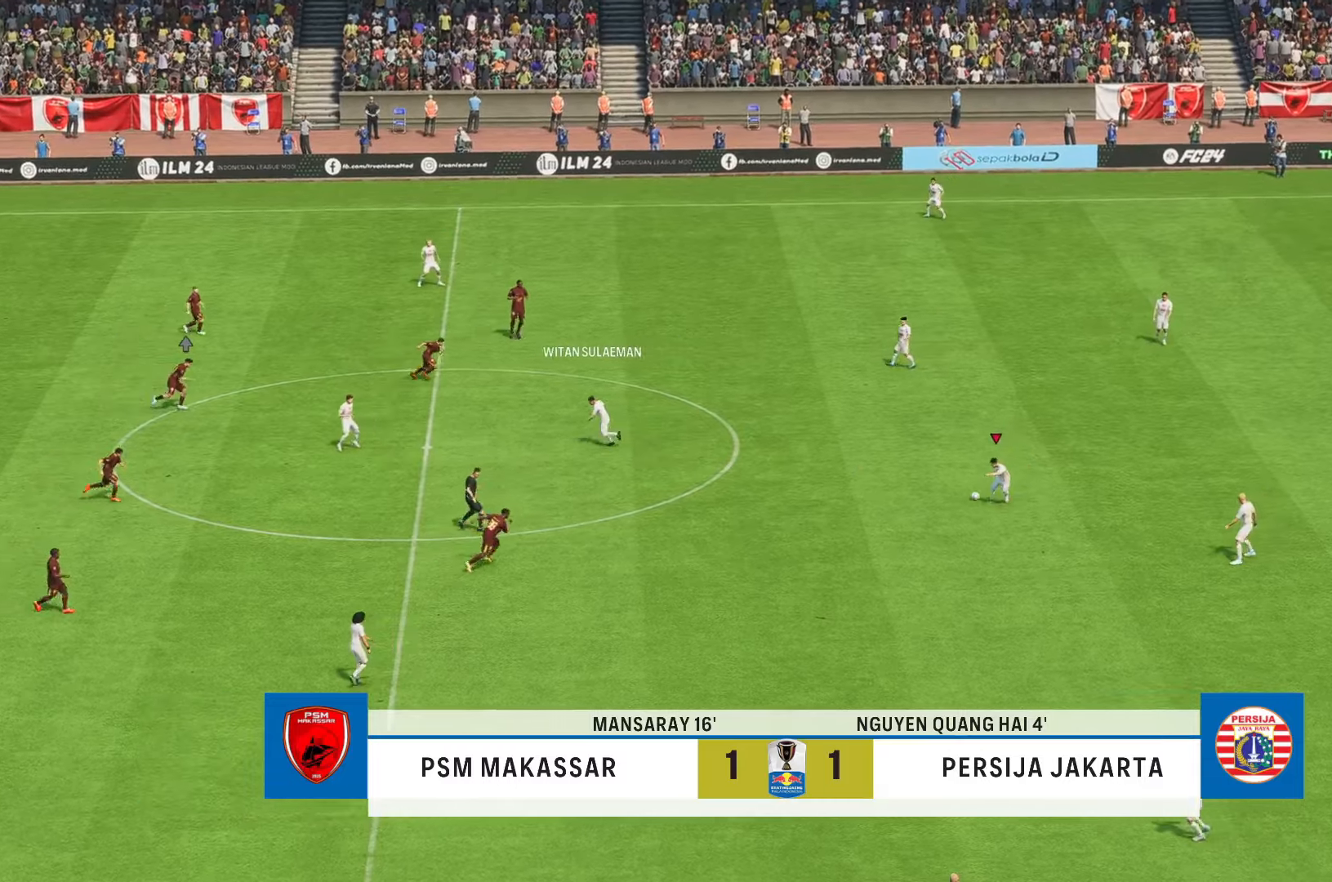
{"buttons": [], "left_stick": "down", "right_stick": "center", "events": [[67, "R2", "up"], [100, "left_stick", "left"], [367, "left_stick", "down"]]}
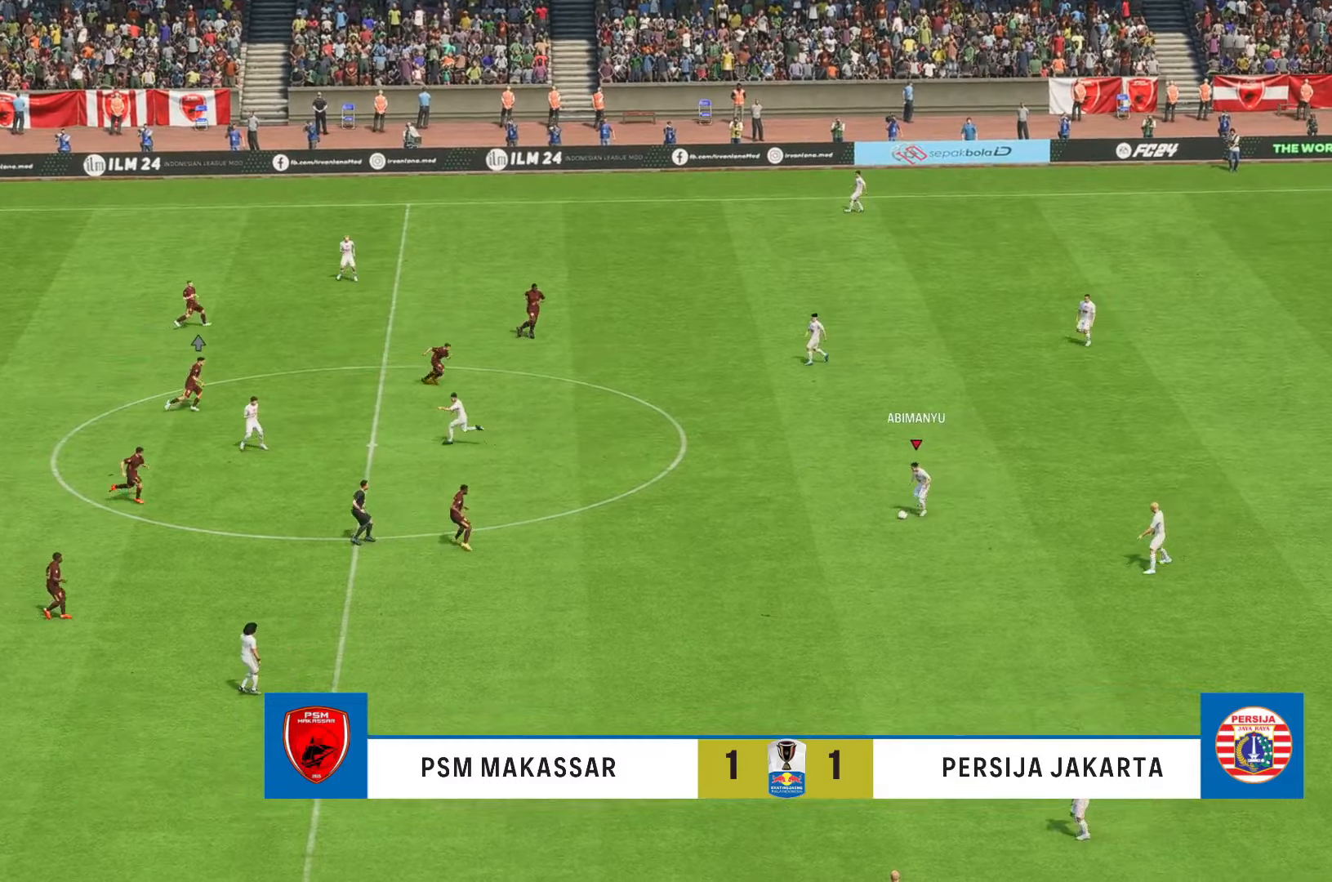
{"buttons": ["R2"], "left_stick": "down", "right_stick": "center", "events": [[467, "R2", "down"]]}
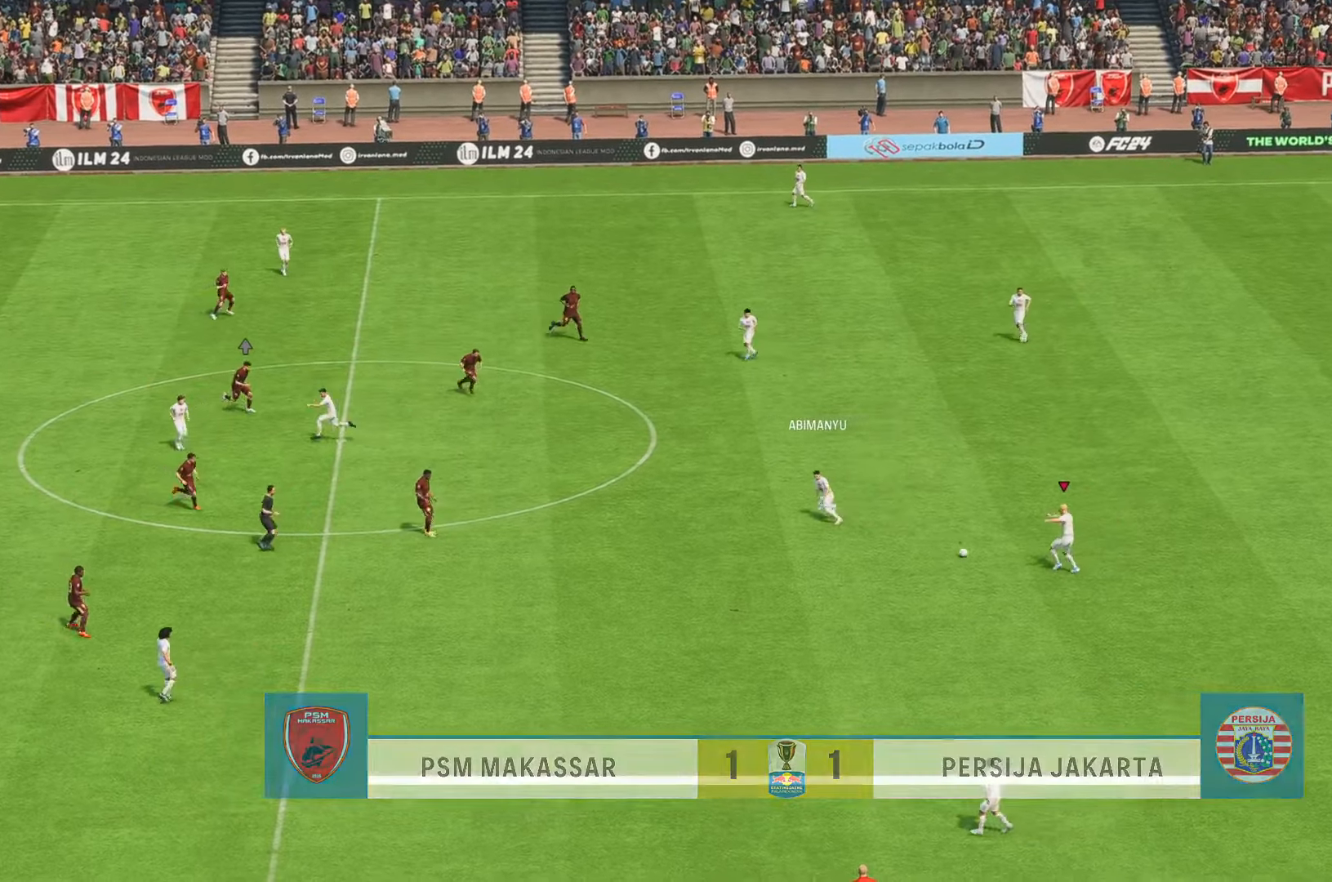
{"buttons": ["R2"], "left_stick": "down", "right_stick": "center", "events": [[50, "left_stick", "down-left"], [350, "left_stick", "down"]]}
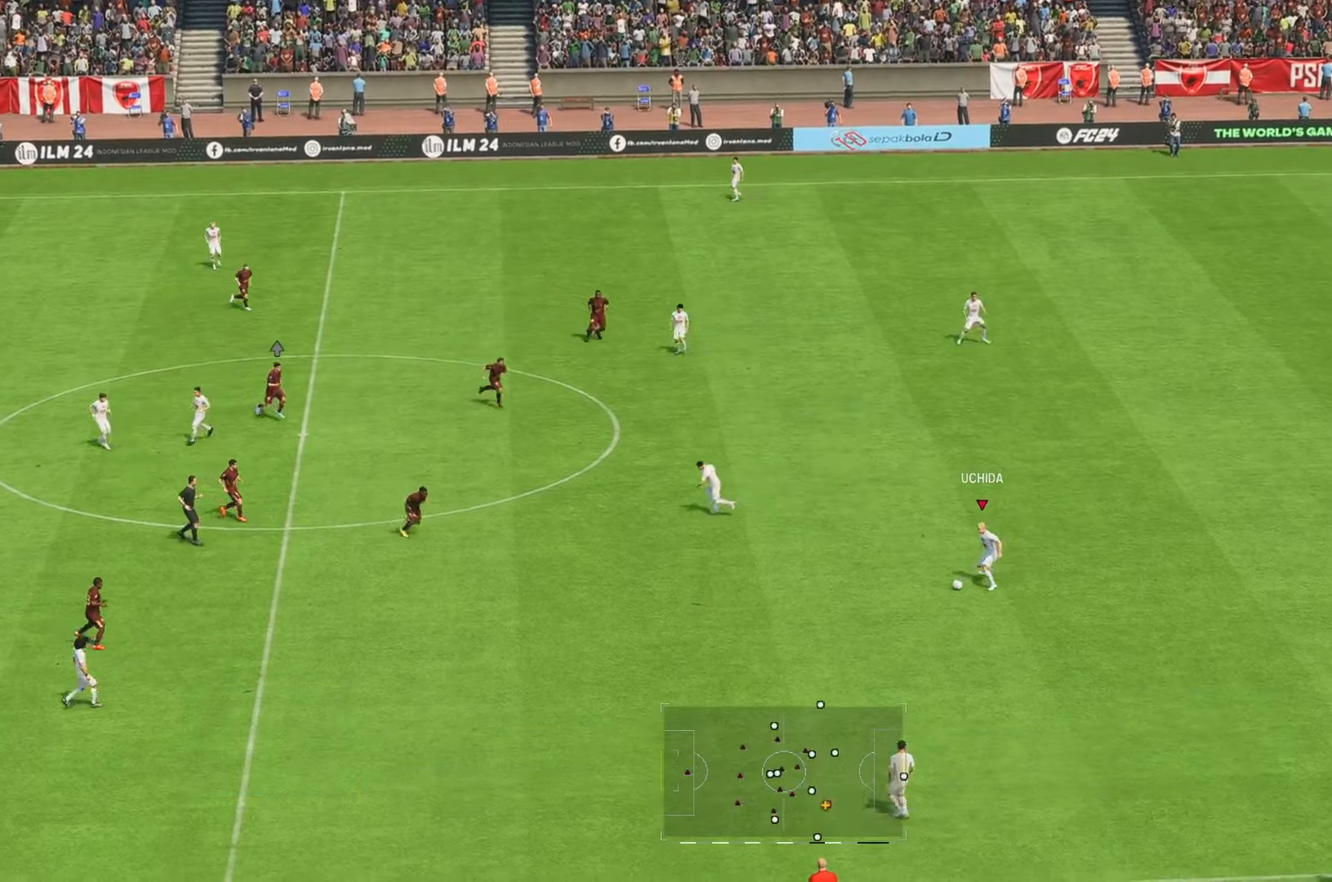
{"buttons": ["R2"], "left_stick": "down", "right_stick": "center", "events": []}
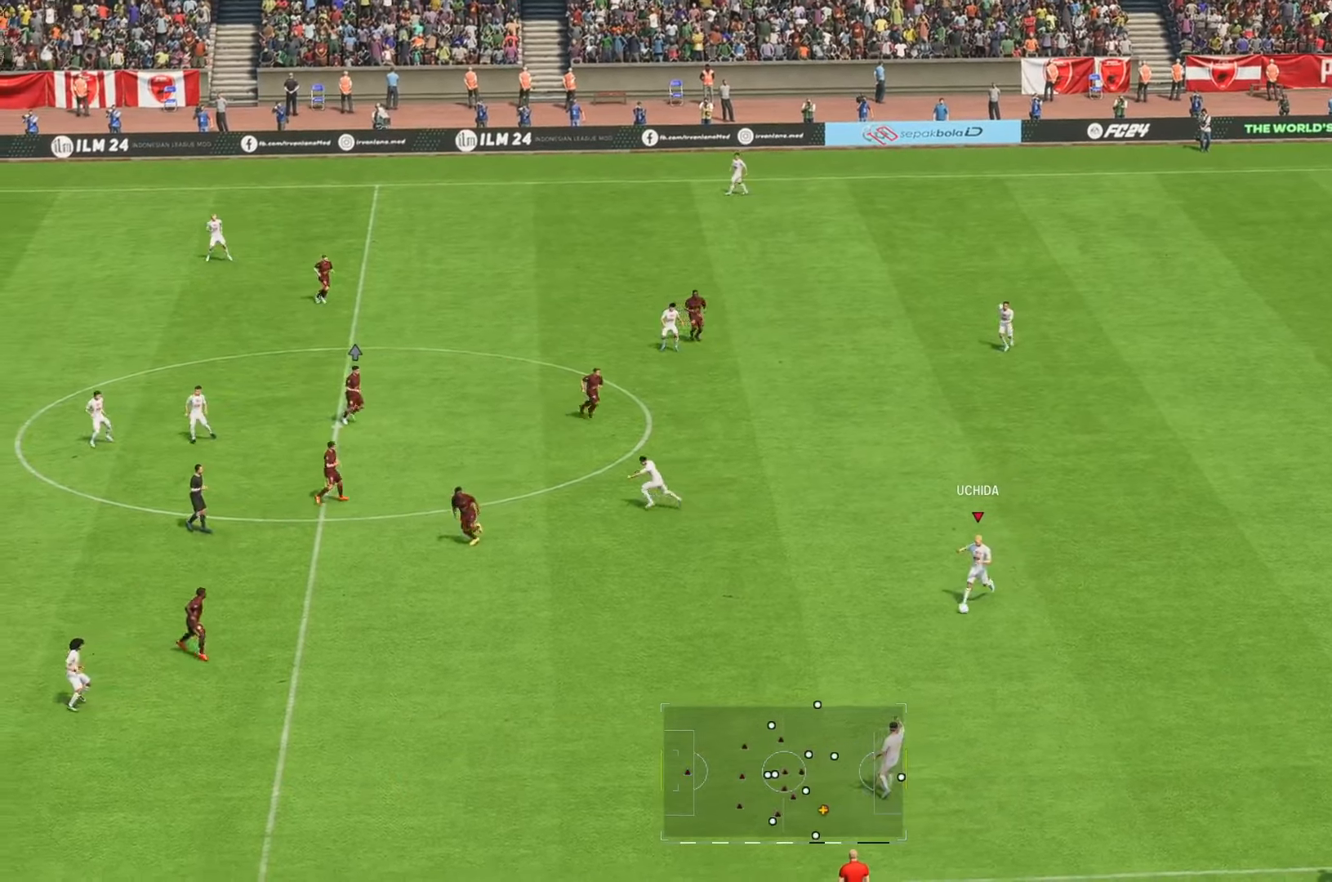
{"buttons": ["R2"], "left_stick": "down-left", "right_stick": "center", "events": [[17, "left_stick", "down-left"]]}
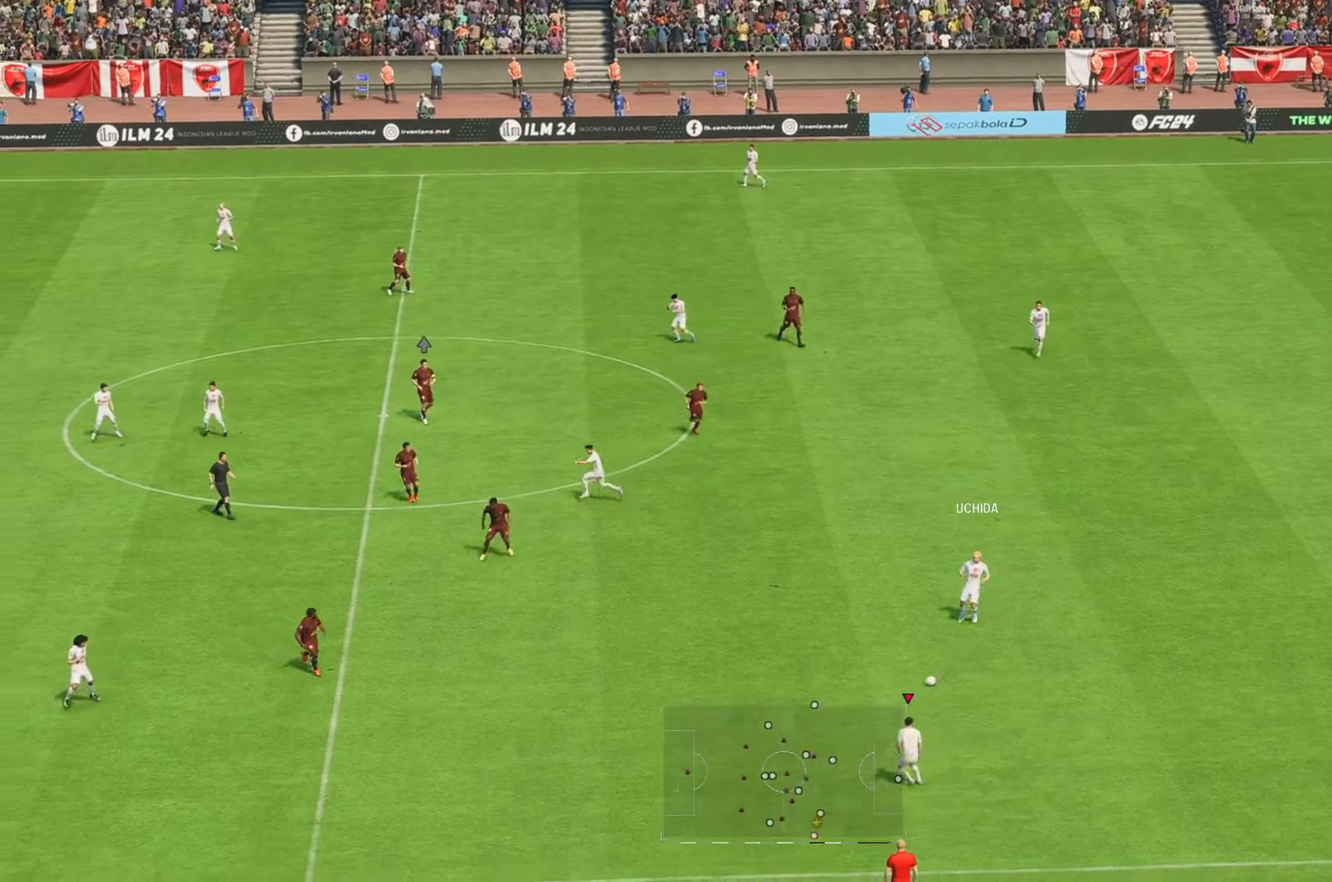
{"buttons": [], "left_stick": "down-left", "right_stick": "center", "events": [[134, "R2", "up"]]}
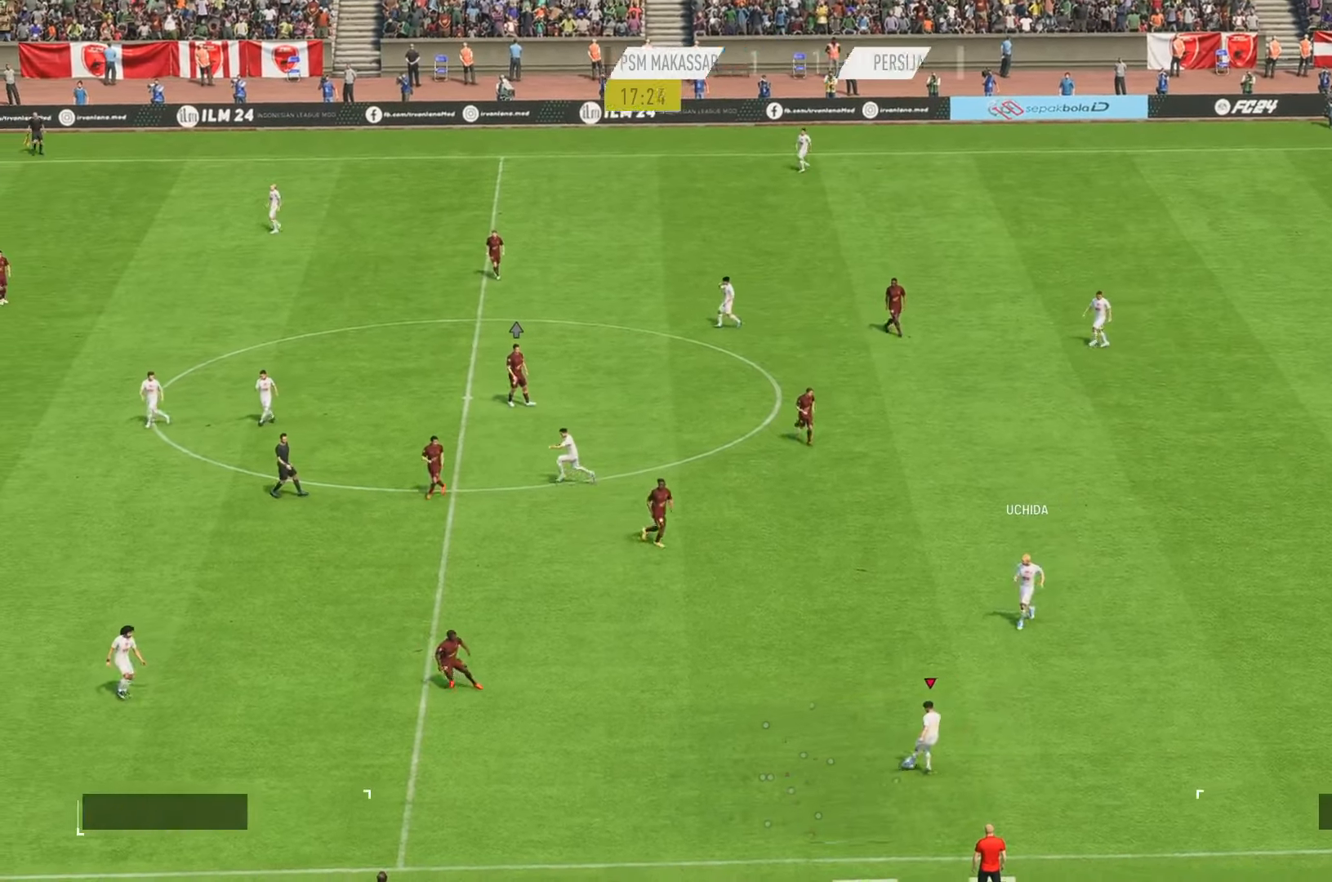
{"buttons": [], "left_stick": "up-left", "right_stick": "center", "events": [[184, "left_stick", "left"], [284, "left_stick", "up-left"]]}
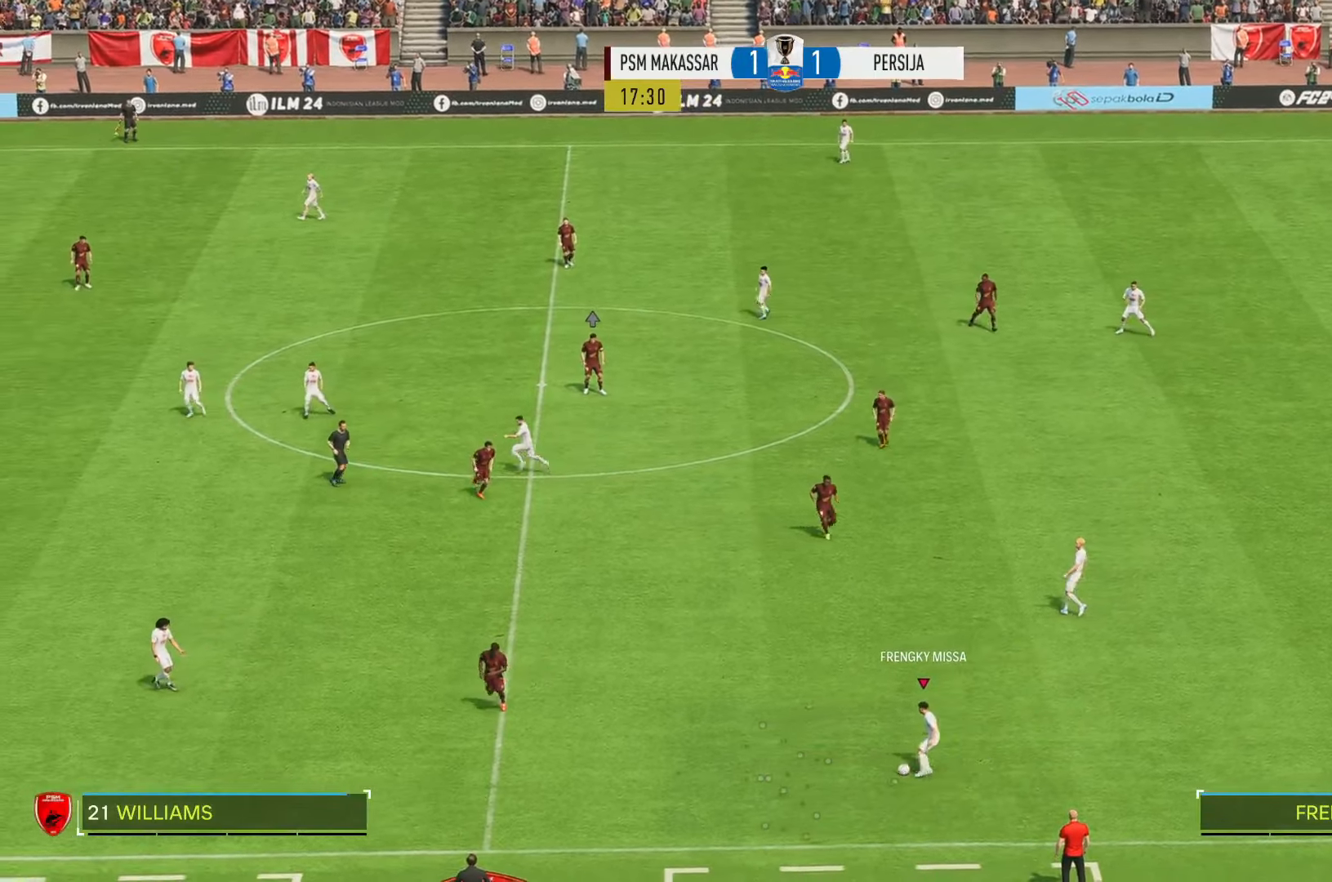
{"buttons": ["R2"], "left_stick": "up-left", "right_stick": "center", "events": [[217, "R2", "down"]]}
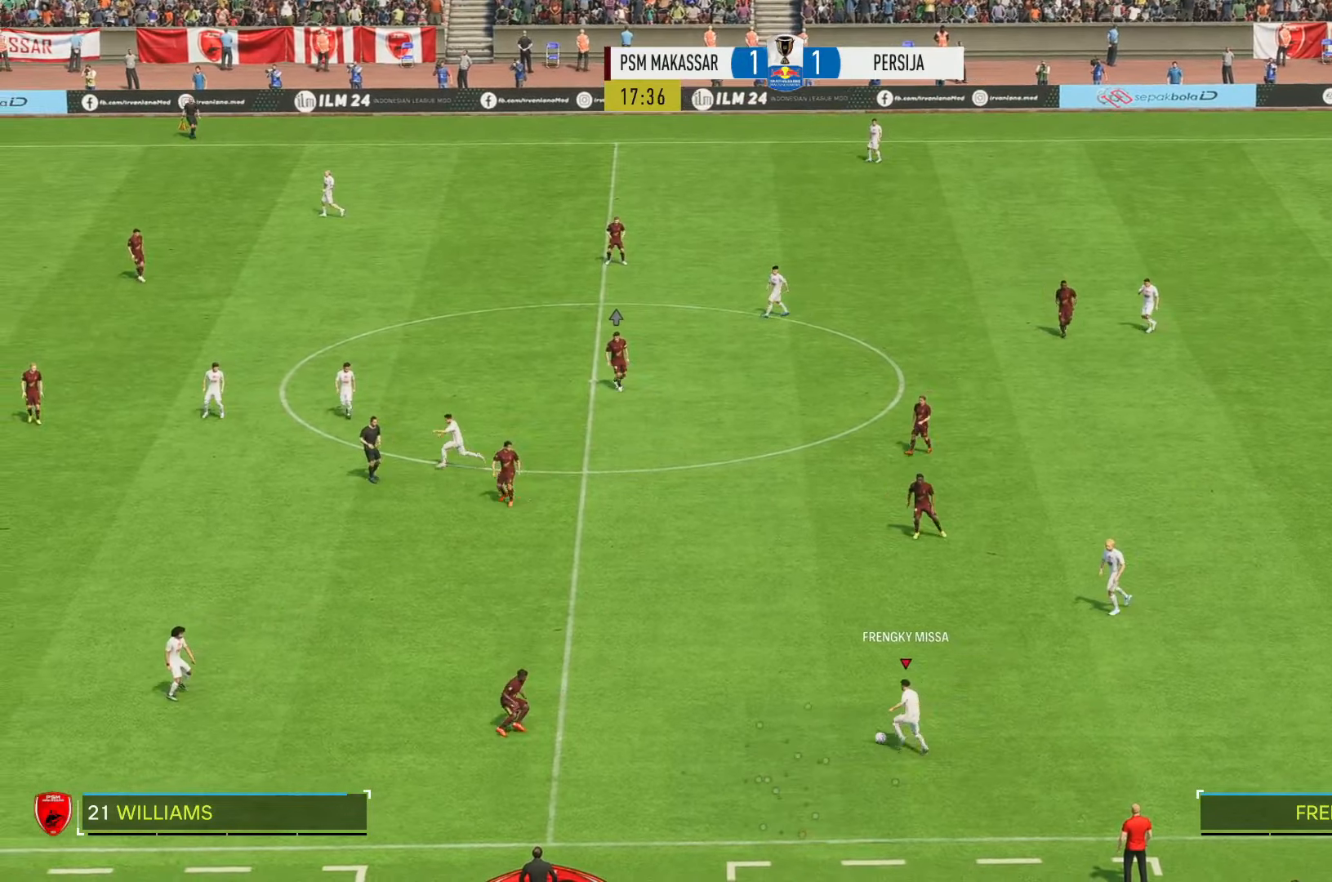
{"buttons": ["R2"], "left_stick": "up-left", "right_stick": "center", "events": []}
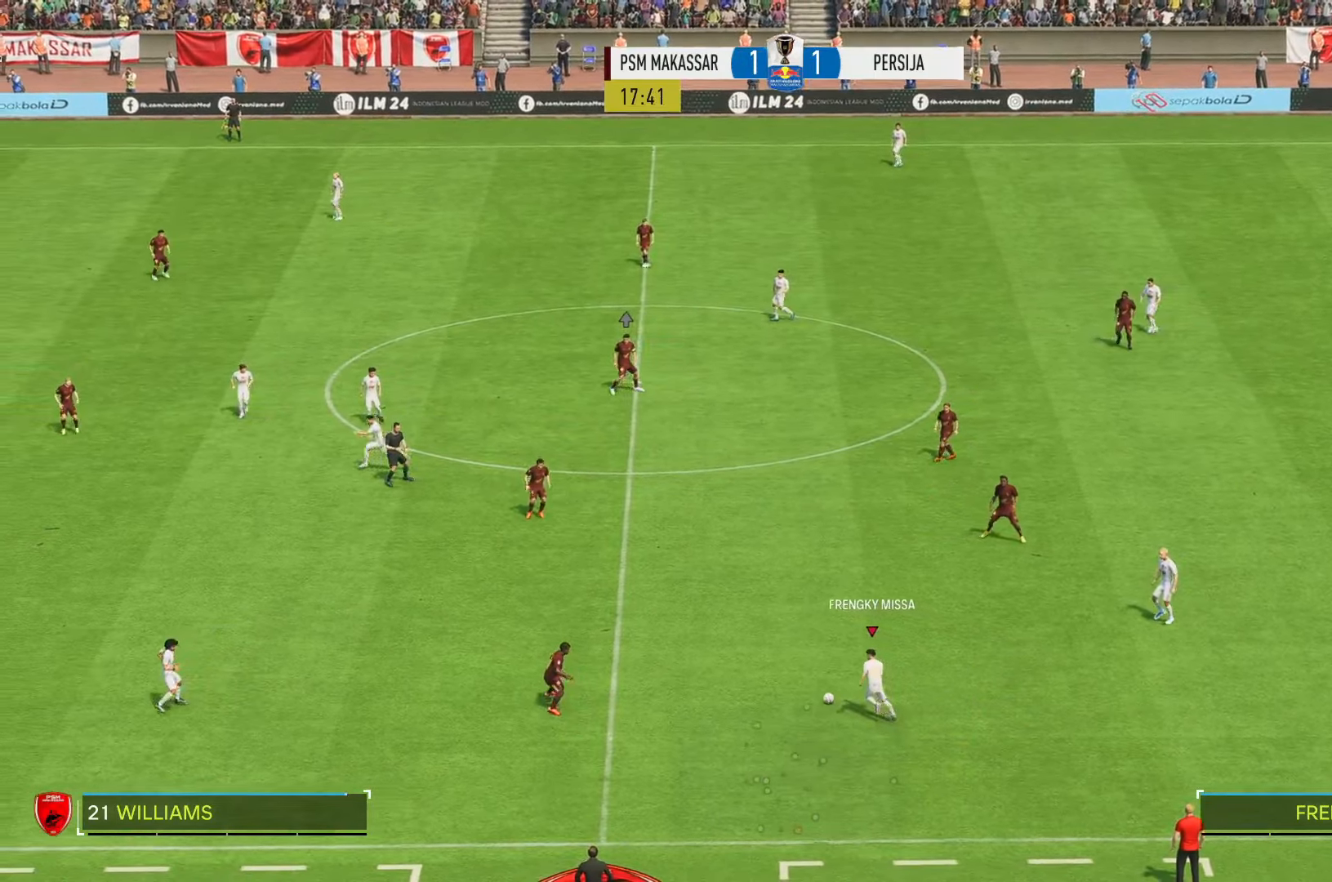
{"buttons": ["R2"], "left_stick": "down-left", "right_stick": "center", "events": [[184, "left_stick", "down-left"]]}
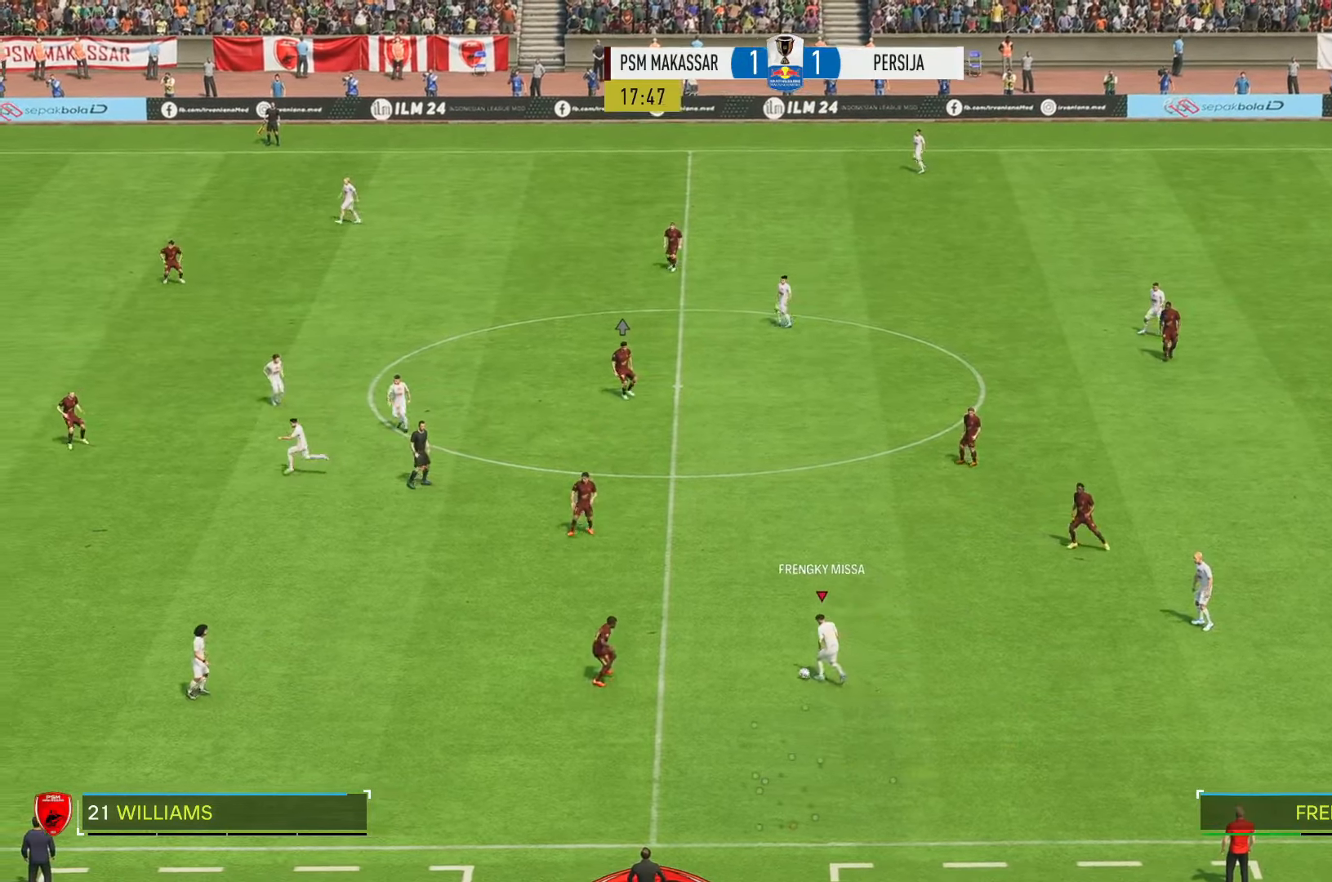
{"buttons": ["R2"], "left_stick": "down-left", "right_stick": "center", "events": []}
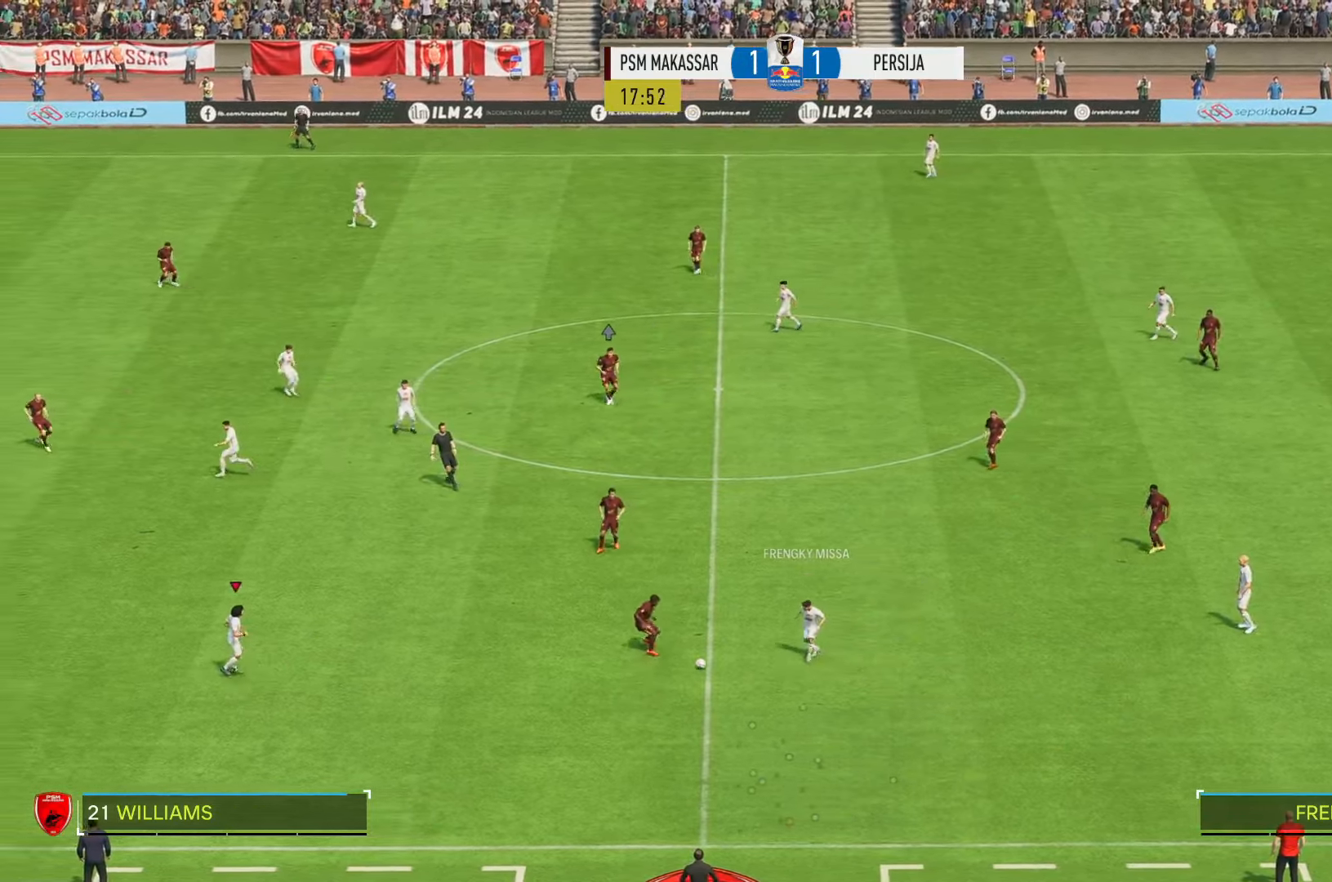
{"buttons": ["R2"], "left_stick": "up-left", "right_stick": "center", "events": [[250, "left_stick", "up-left"]]}
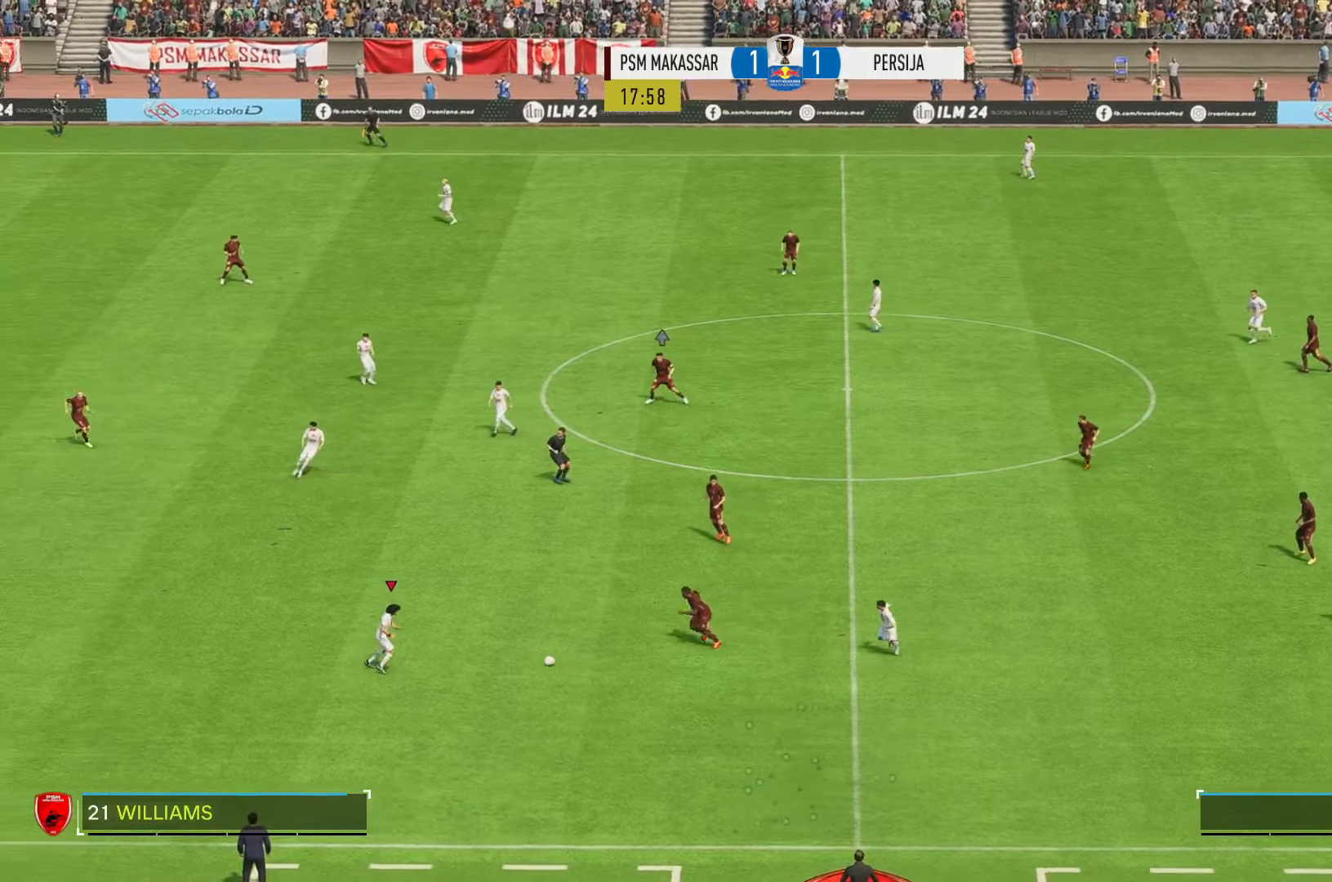
{"buttons": [], "left_stick": "up-left", "right_stick": "center", "events": [[134, "R2", "up"]]}
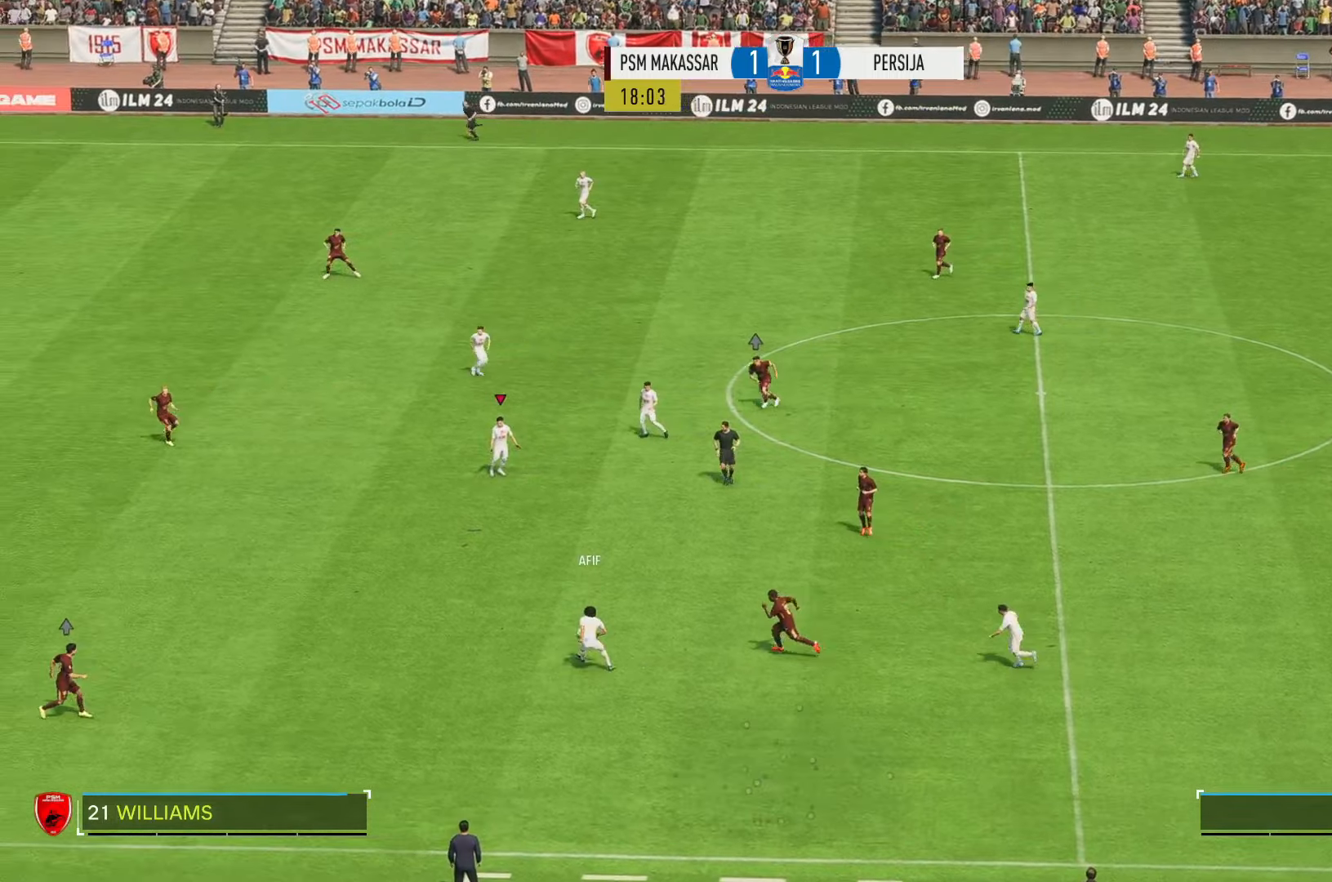
{"buttons": ["R2"], "left_stick": "left", "right_stick": "center", "events": [[367, "R2", "down"], [417, "left_stick", "left"]]}
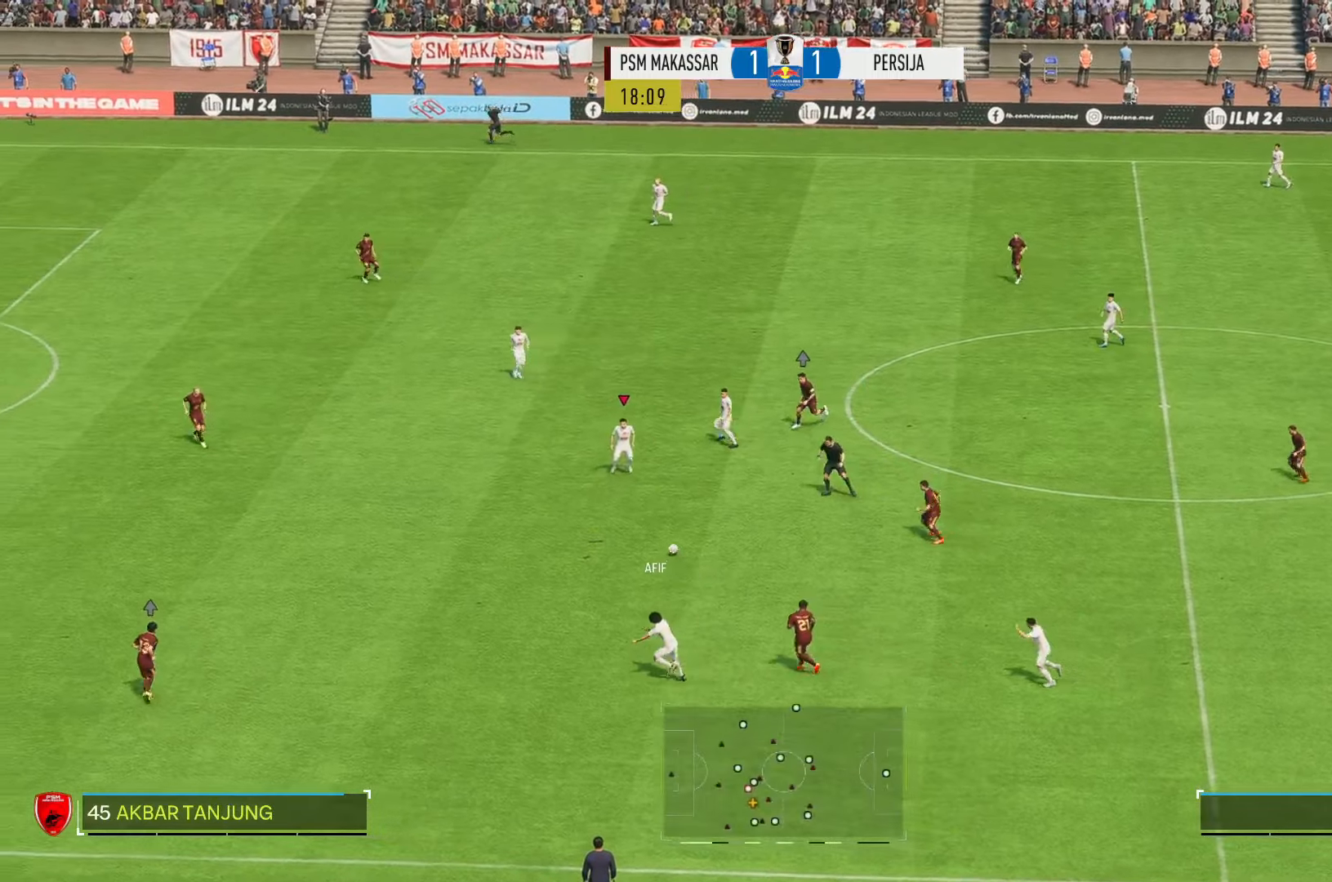
{"buttons": ["R2"], "left_stick": "left", "right_stick": "center", "events": []}
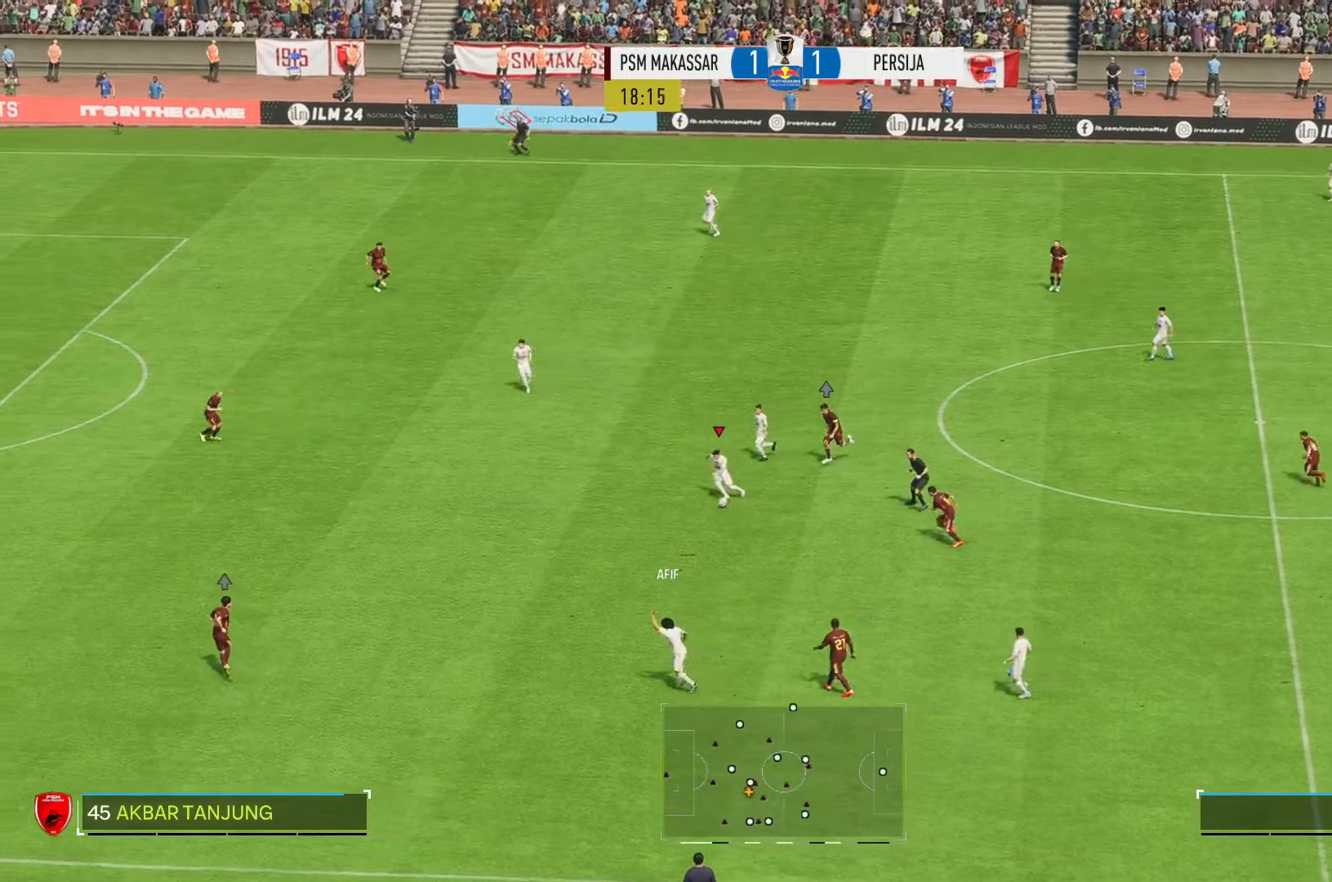
{"buttons": ["R2"], "left_stick": "left", "right_stick": "center", "events": []}
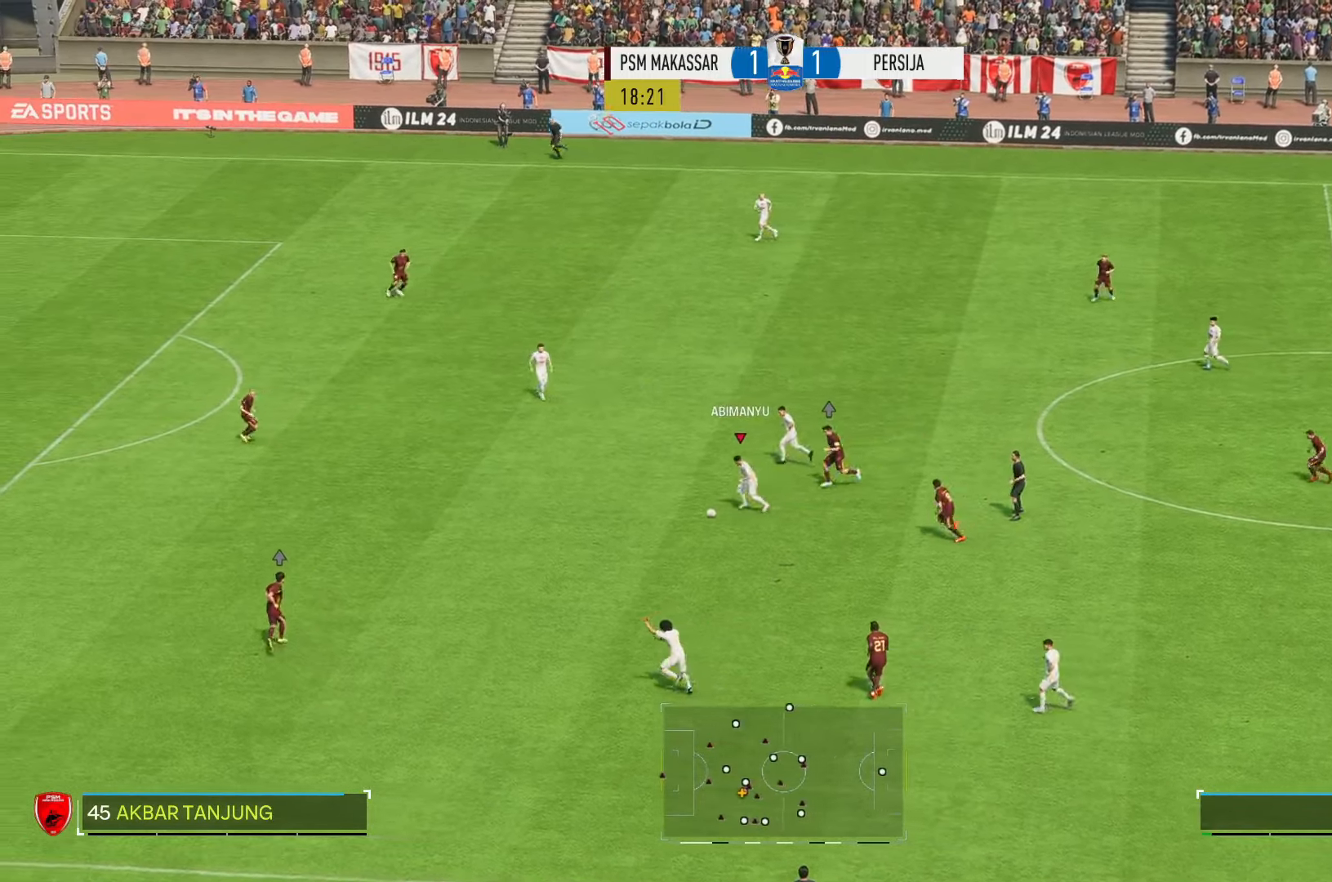
{"buttons": ["R2"], "left_stick": "up-left", "right_stick": "center", "events": [[17, "left_stick", "up-left"]]}
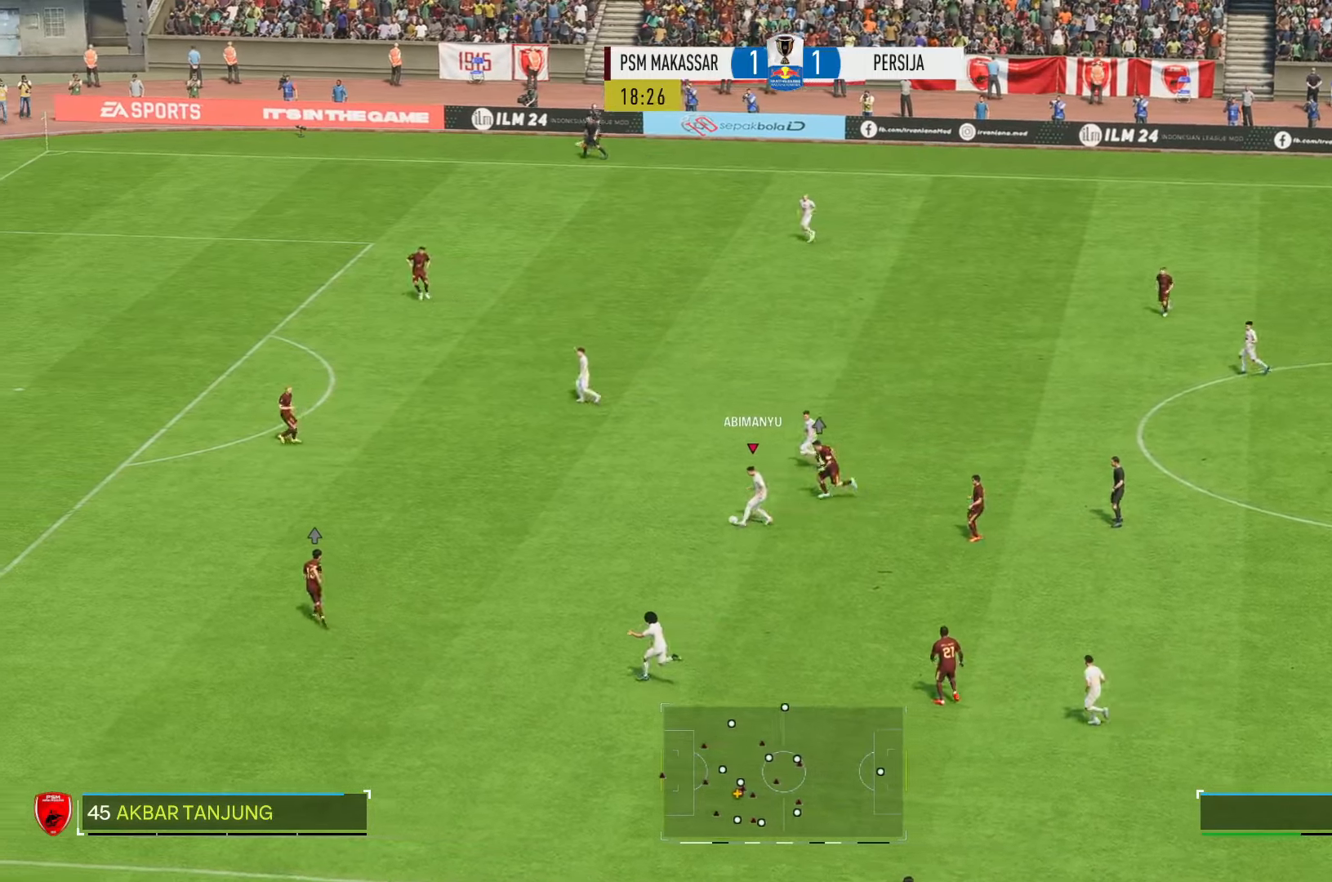
{"buttons": ["R2"], "left_stick": "up-left", "right_stick": "center", "events": []}
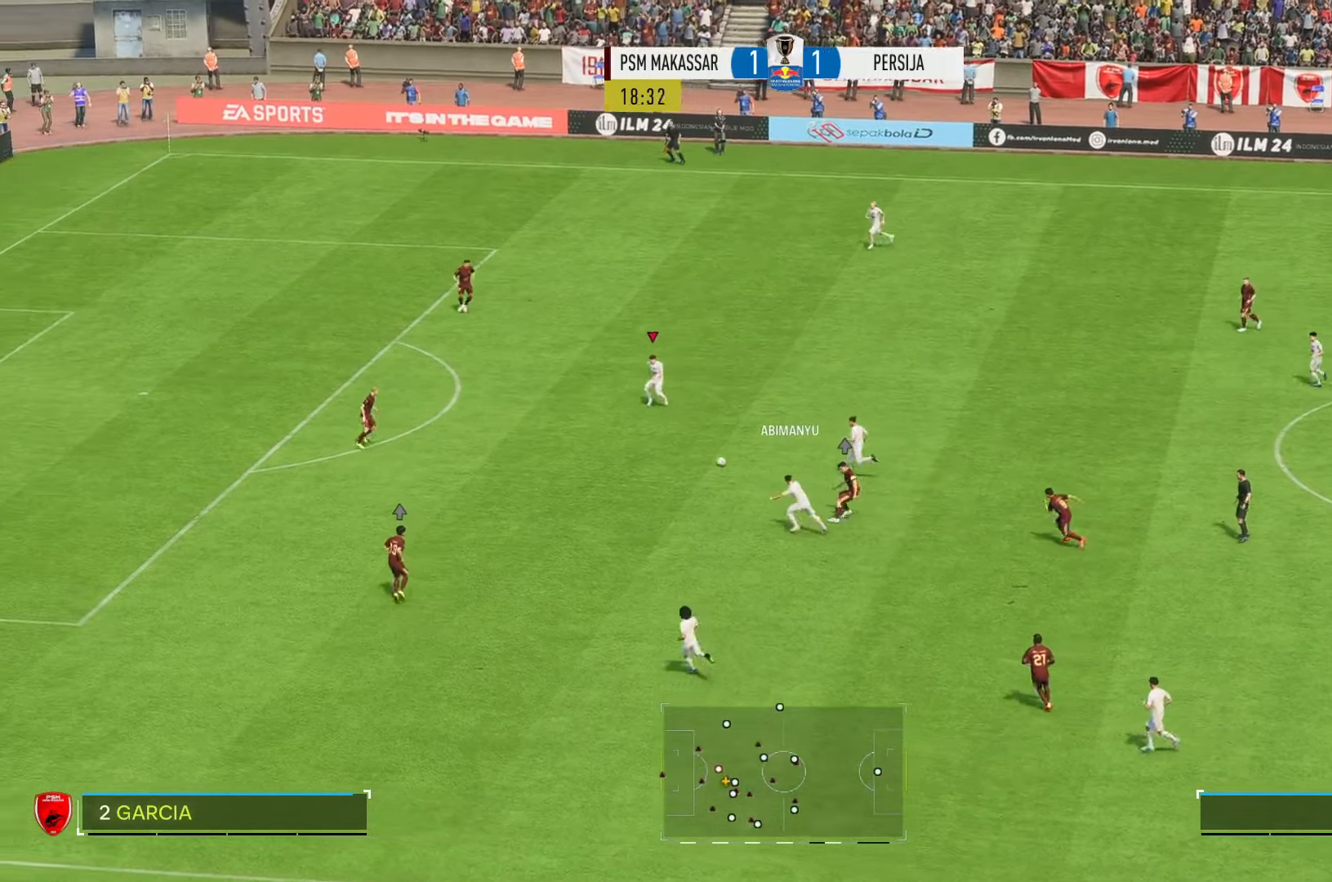
{"buttons": ["R2"], "left_stick": "up-left", "right_stick": "center", "events": []}
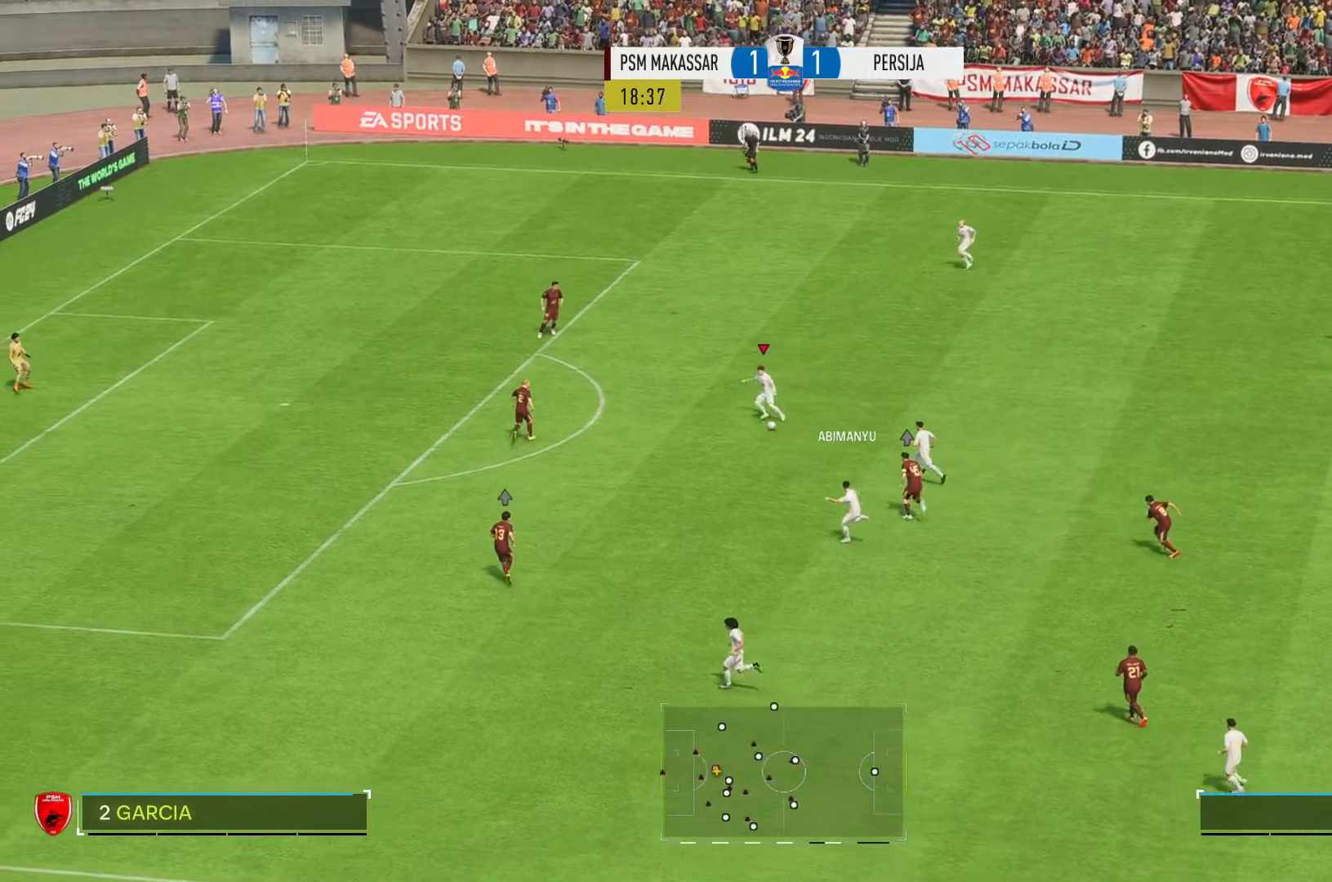
{"buttons": ["R2"], "left_stick": "up-left", "right_stick": "center", "events": []}
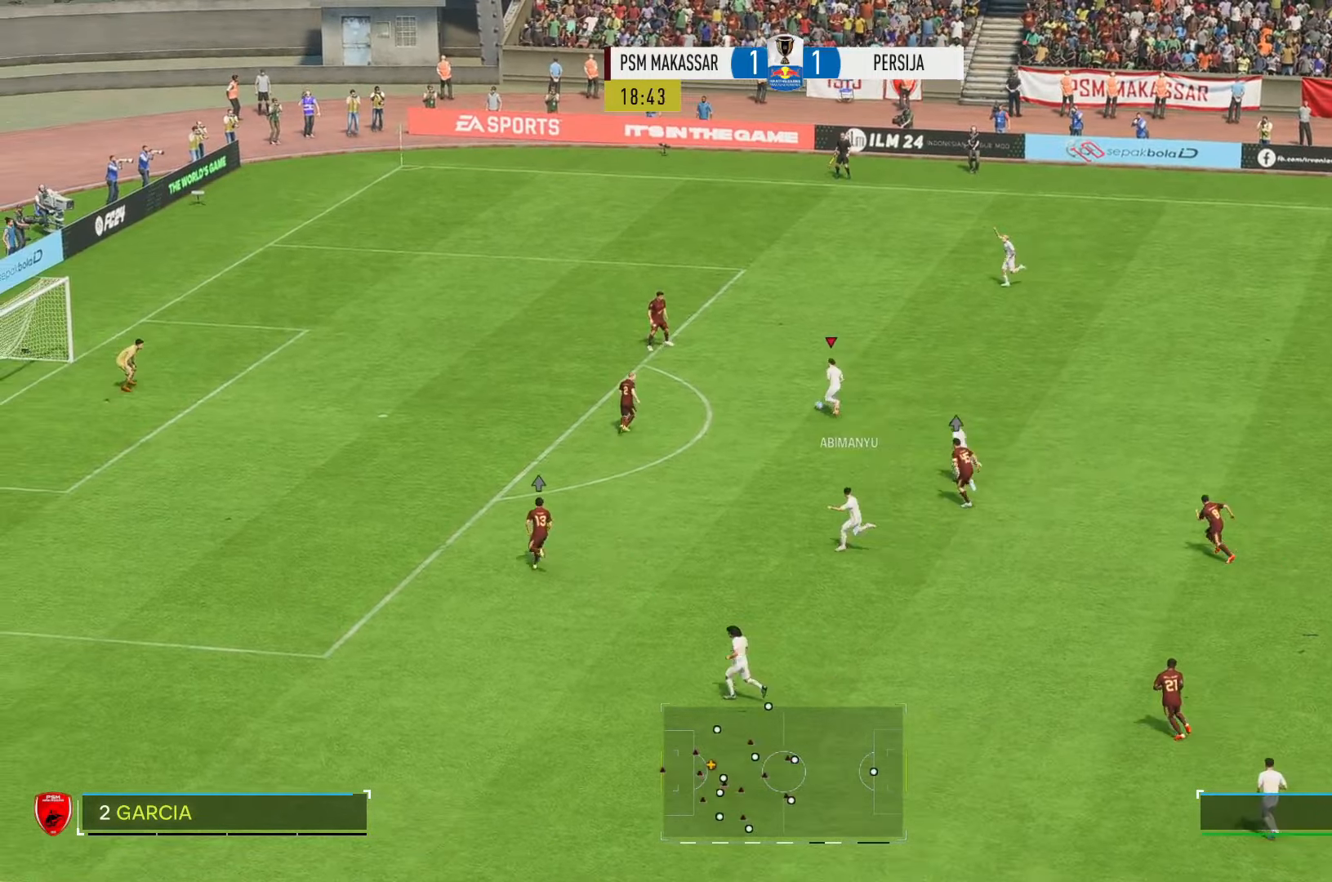
{"buttons": ["R2"], "left_stick": "left", "right_stick": "center", "events": [[84, "left_stick", "left"]]}